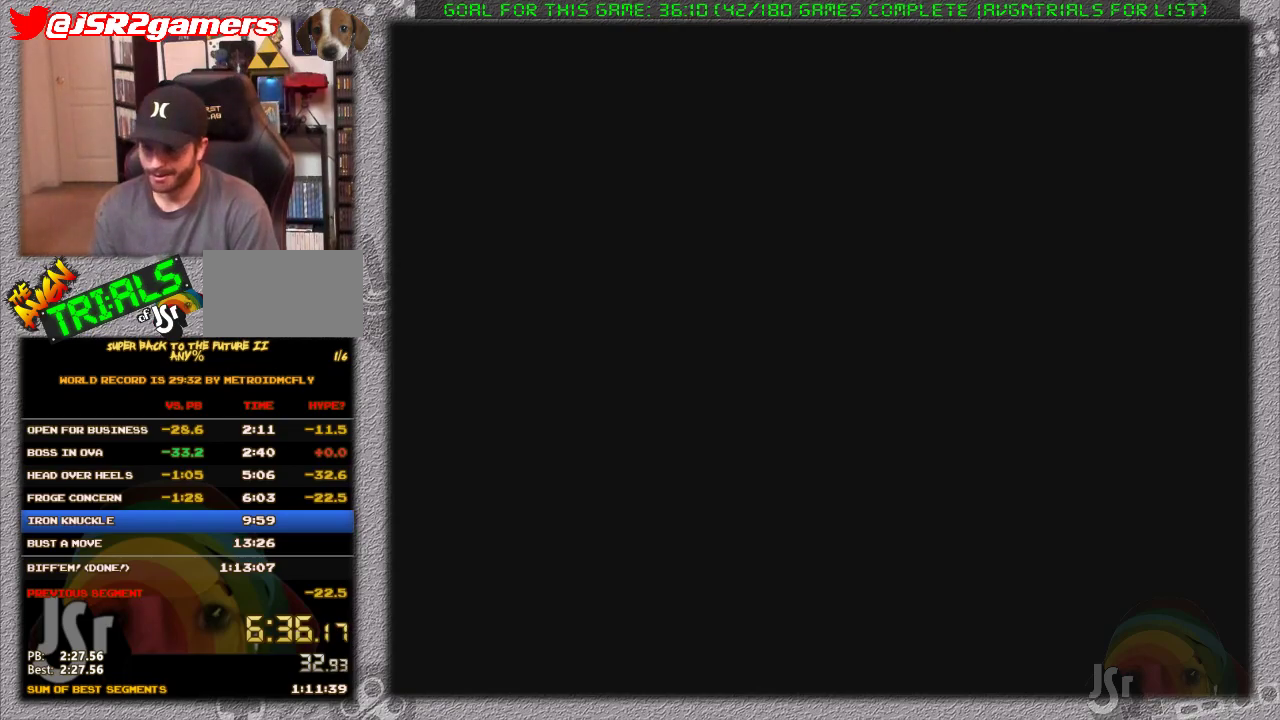
Gameplay with a controller (Nintendo layout); each line is a JSON object with the inputs held at the frame after it. "events" lists button and stick changes between this image and that frame as [ms after this image, input, new state], when the widget could be followed in between. Not read: L3 R3.
{"buttons": ["X", "DPAD_RIGHT"], "events": [[500, "DPAD_RIGHT", "down"], [500, "X", "down"]]}
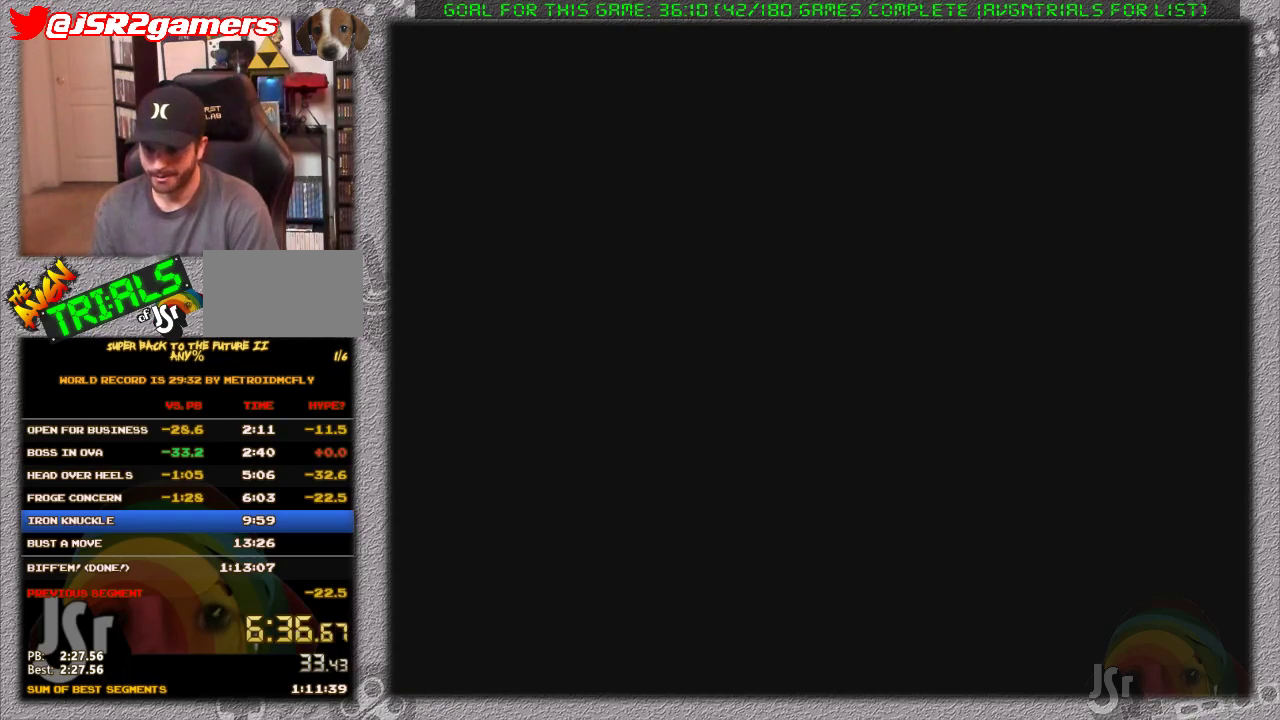
{"buttons": ["X", "DPAD_RIGHT"], "events": []}
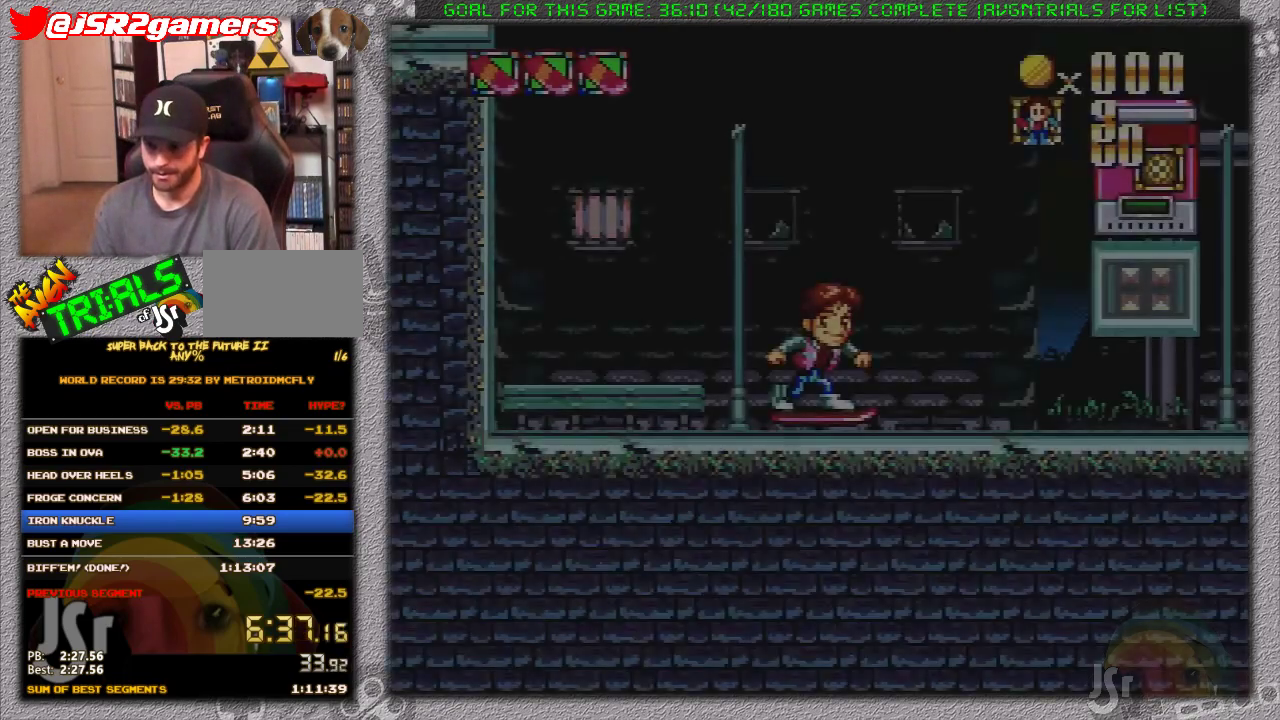
{"buttons": ["X", "DPAD_RIGHT"], "events": []}
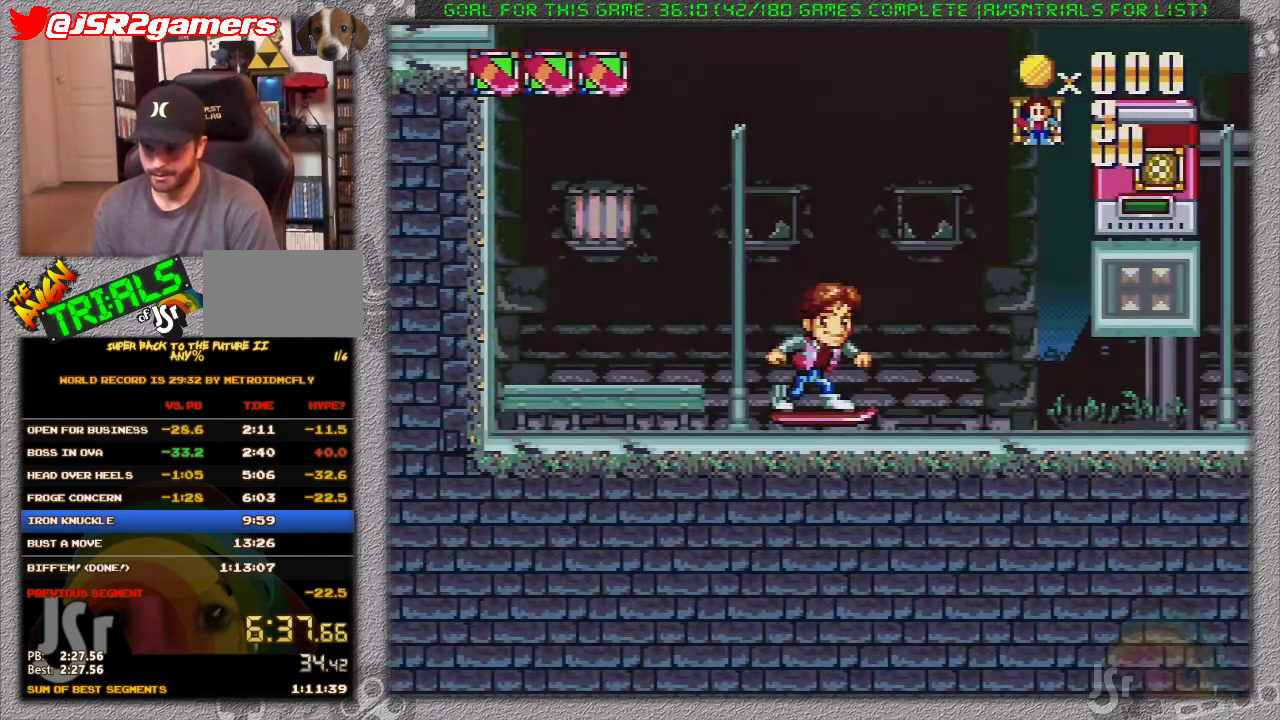
{"buttons": ["A", "X", "DPAD_RIGHT"], "events": [[433, "A", "down"]]}
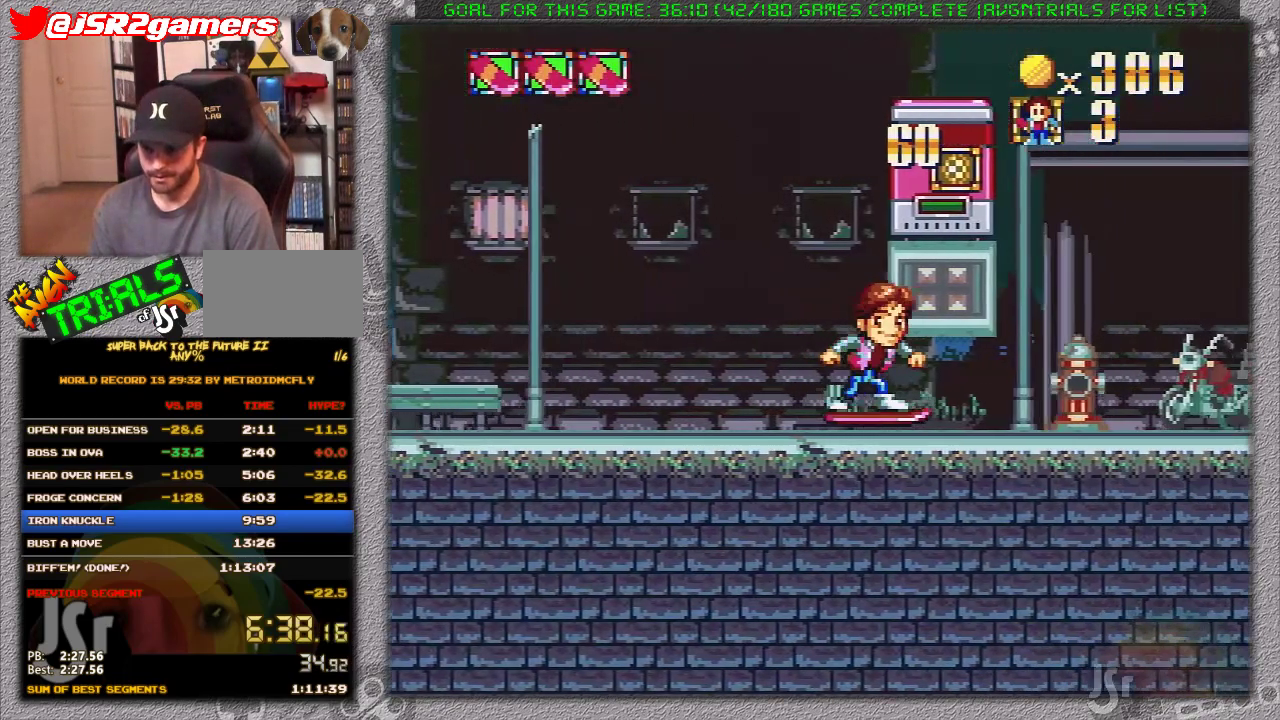
{"buttons": ["A", "X", "DPAD_RIGHT"], "events": []}
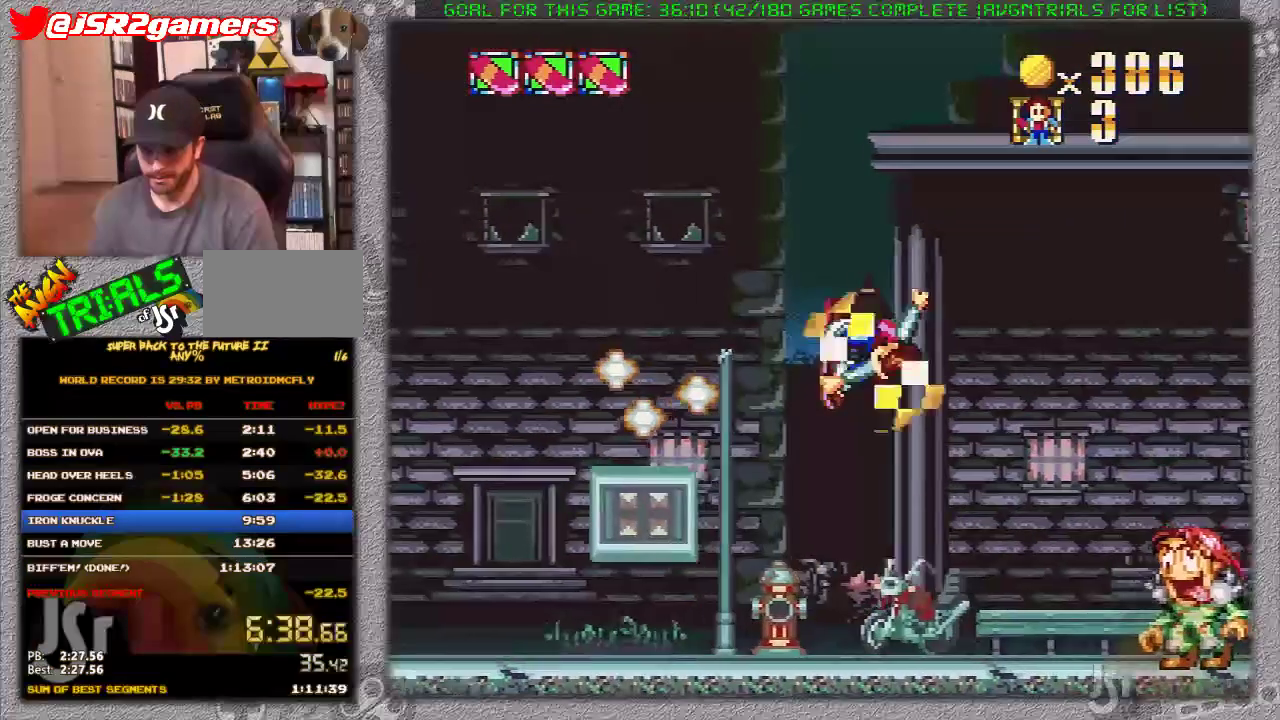
{"buttons": ["X", "DPAD_RIGHT"], "events": [[467, "A", "up"]]}
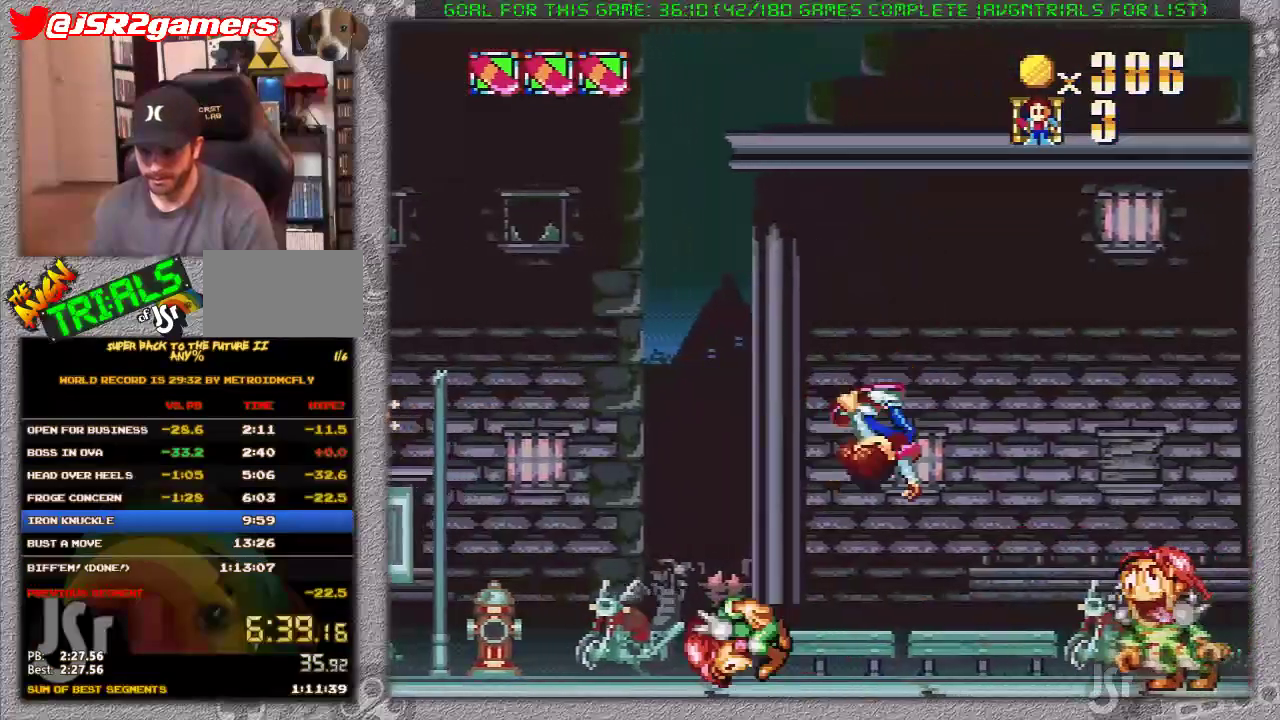
{"buttons": ["X", "DPAD_RIGHT"], "events": [[100, "A", "down"], [317, "A", "up"]]}
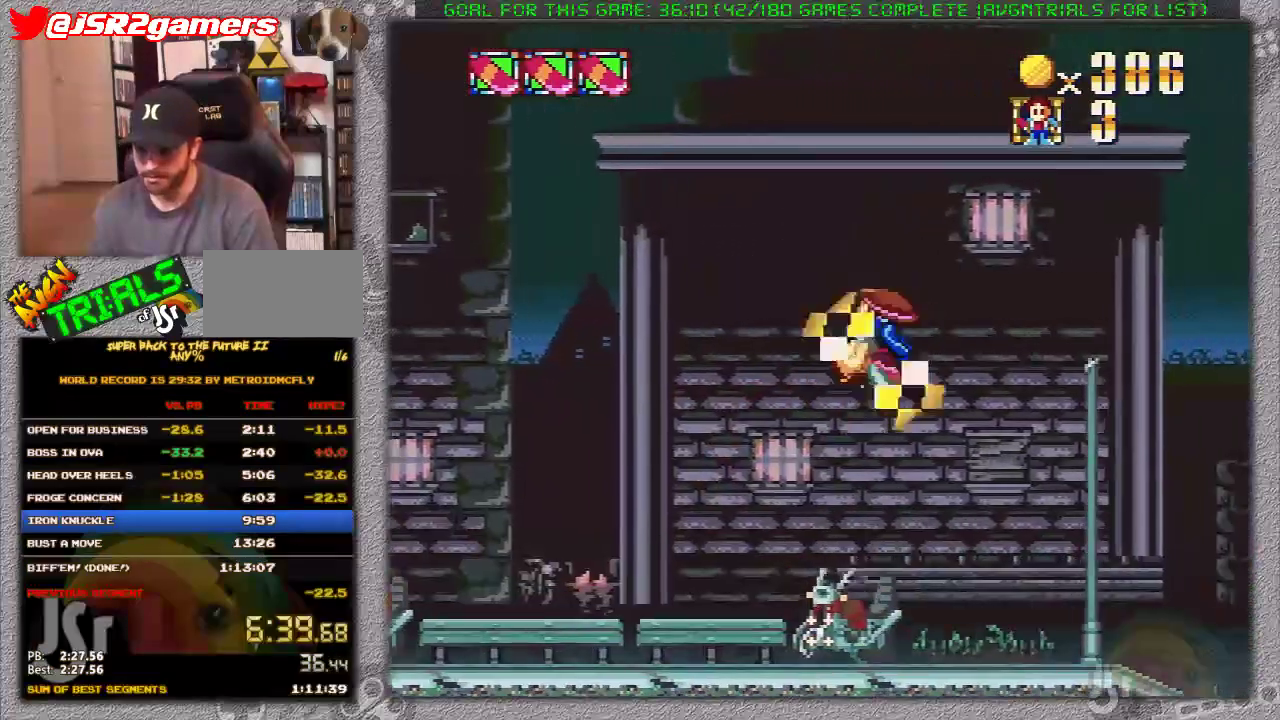
{"buttons": ["X", "DPAD_RIGHT"], "events": []}
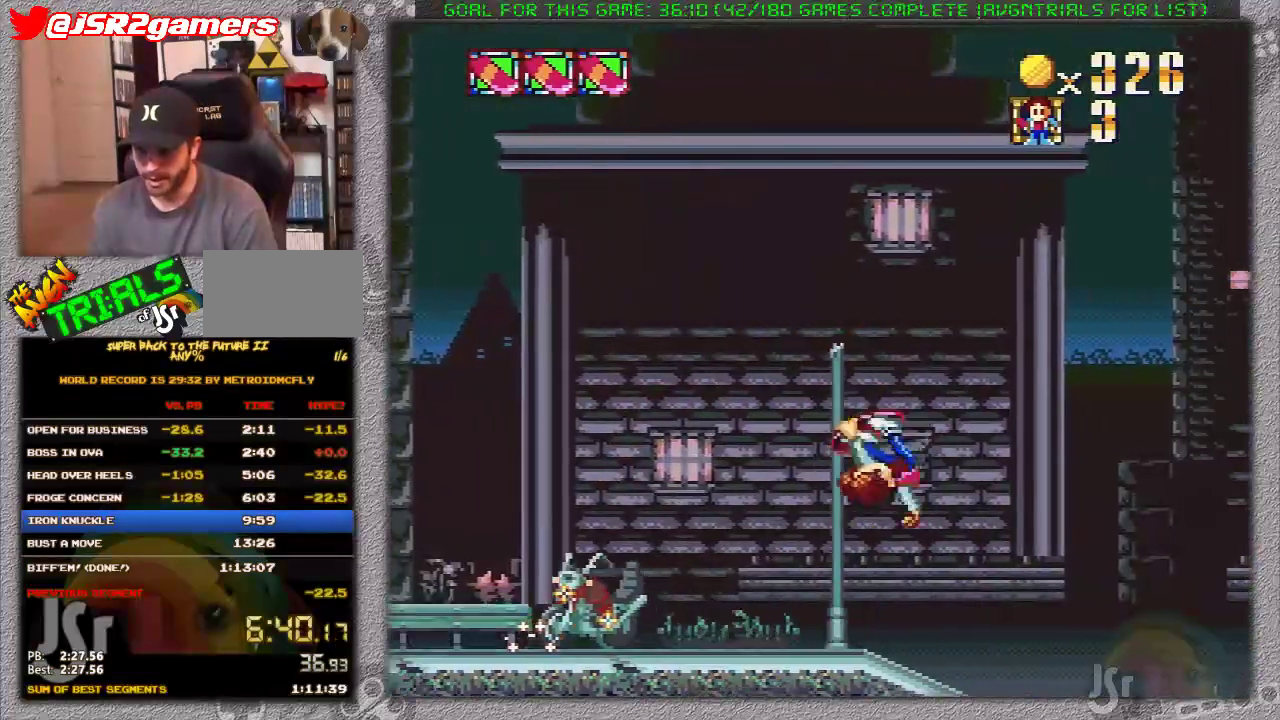
{"buttons": ["X", "DPAD_RIGHT"], "events": []}
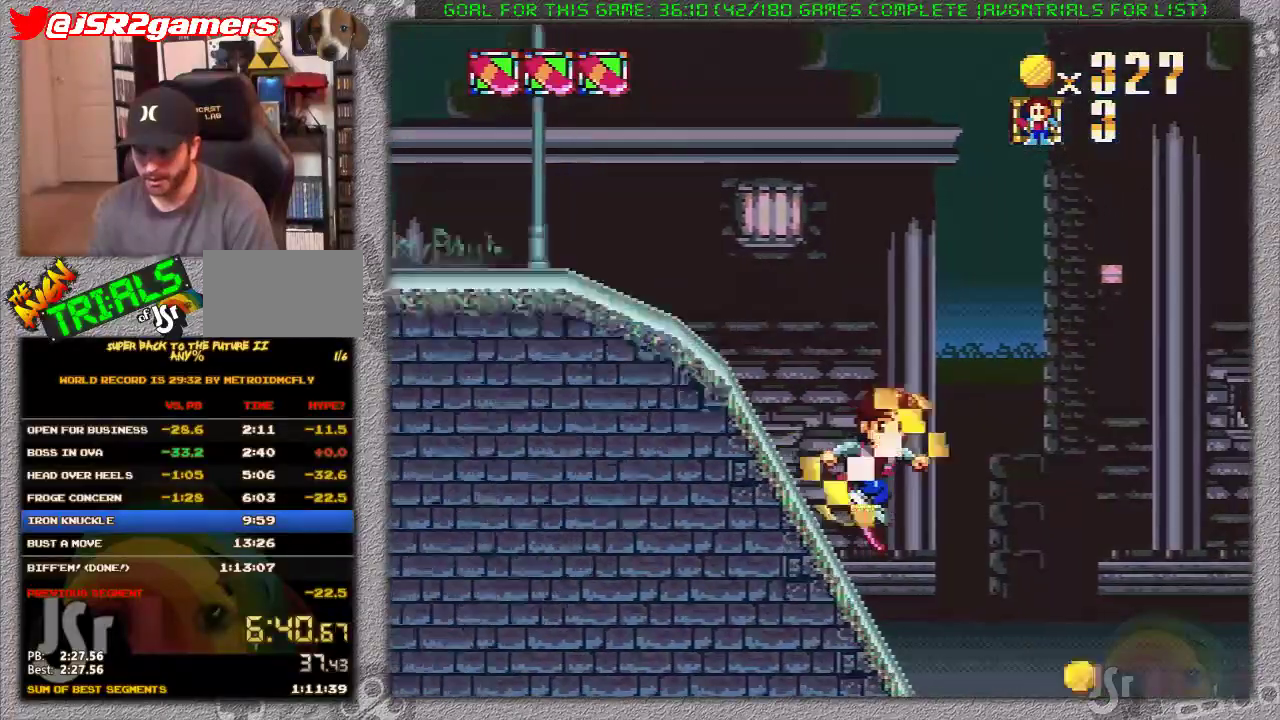
{"buttons": ["X", "DPAD_RIGHT"], "events": []}
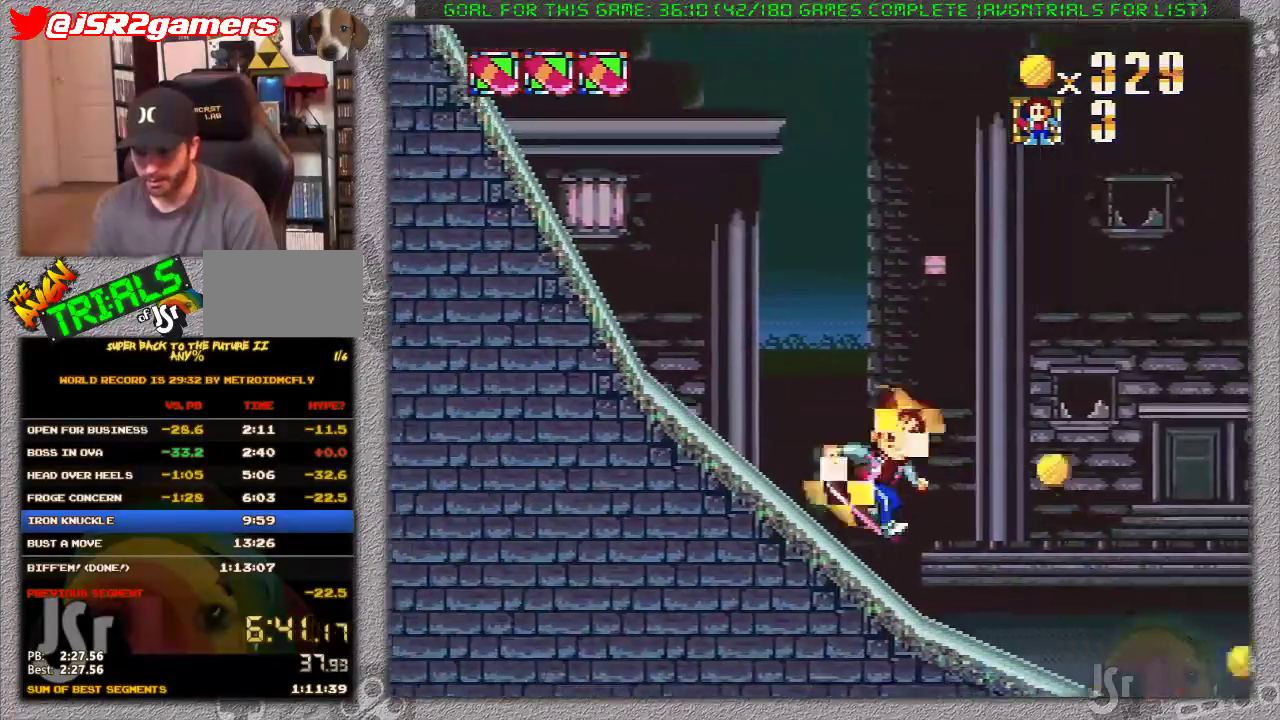
{"buttons": ["X", "DPAD_RIGHT"], "events": []}
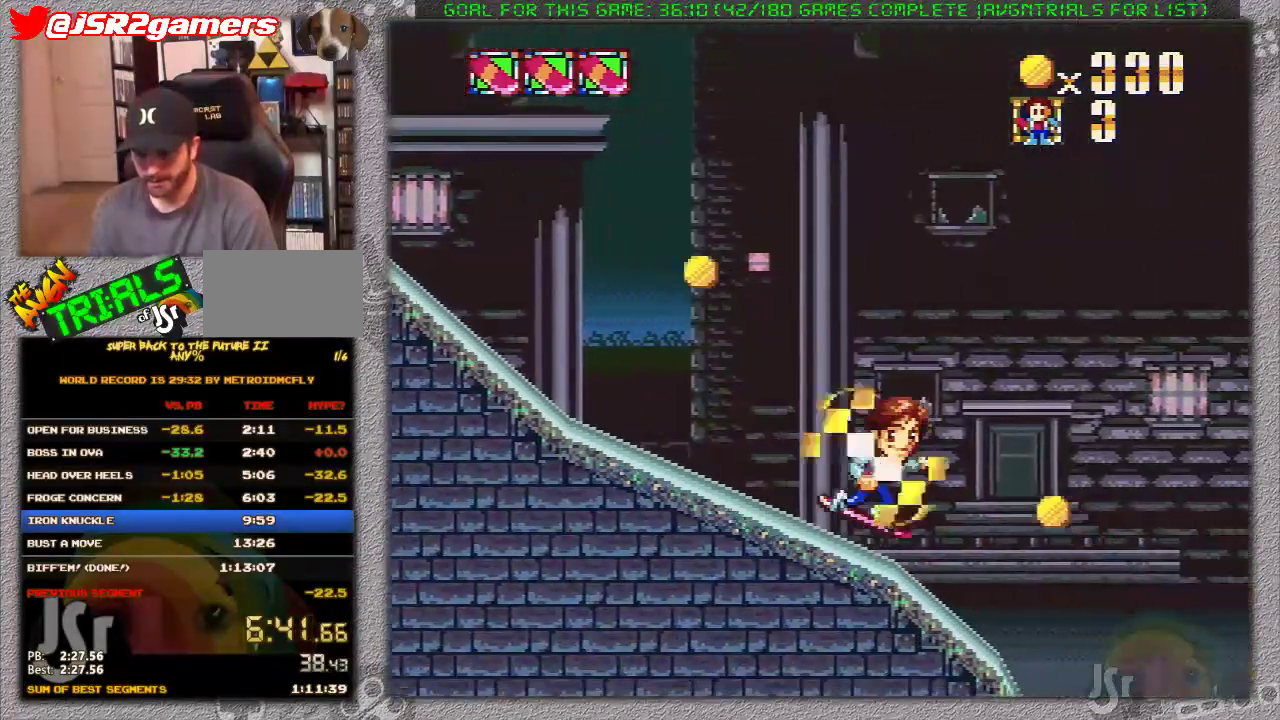
{"buttons": ["X", "DPAD_RIGHT"], "events": []}
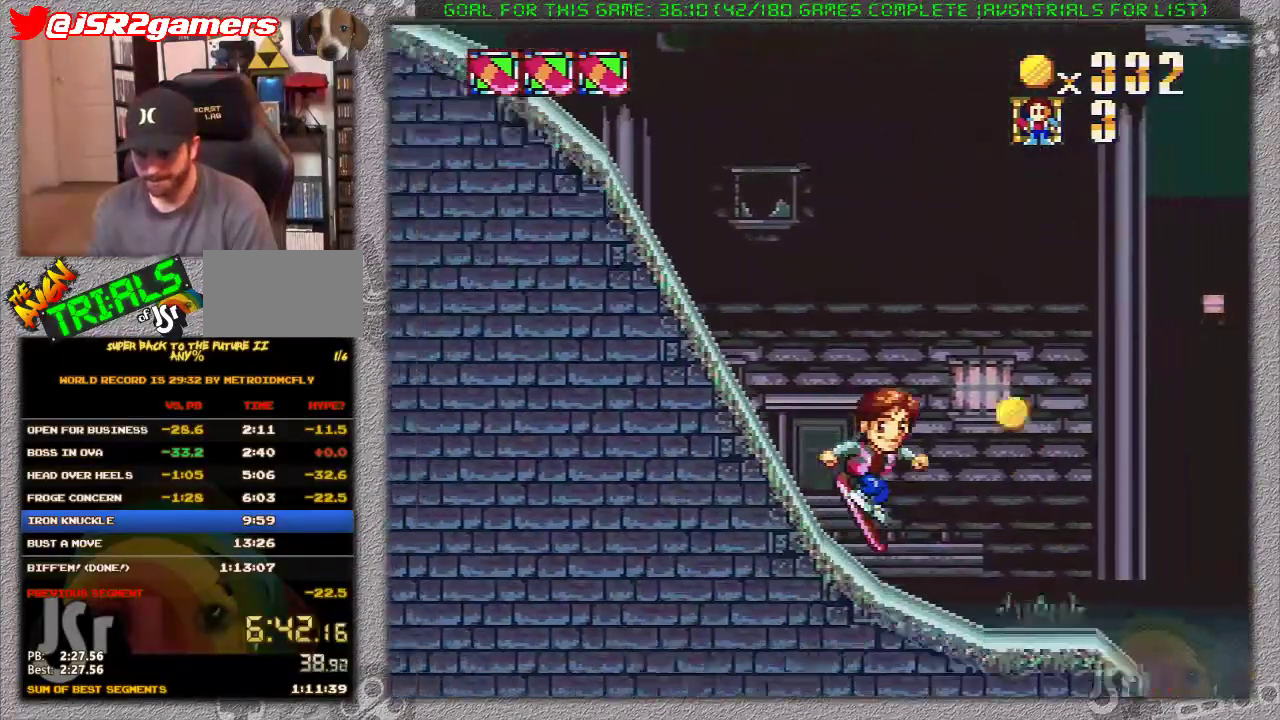
{"buttons": ["A", "X", "DPAD_RIGHT"], "events": [[217, "A", "down"]]}
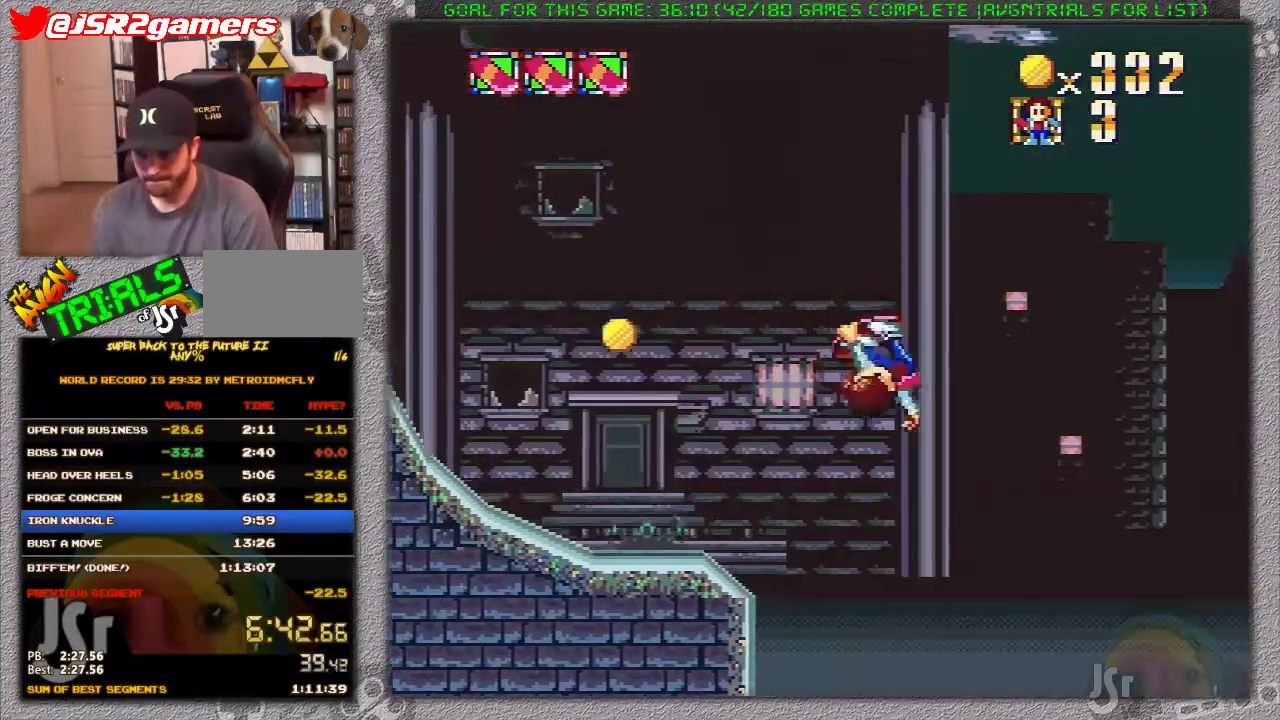
{"buttons": ["A", "X", "DPAD_RIGHT"], "events": []}
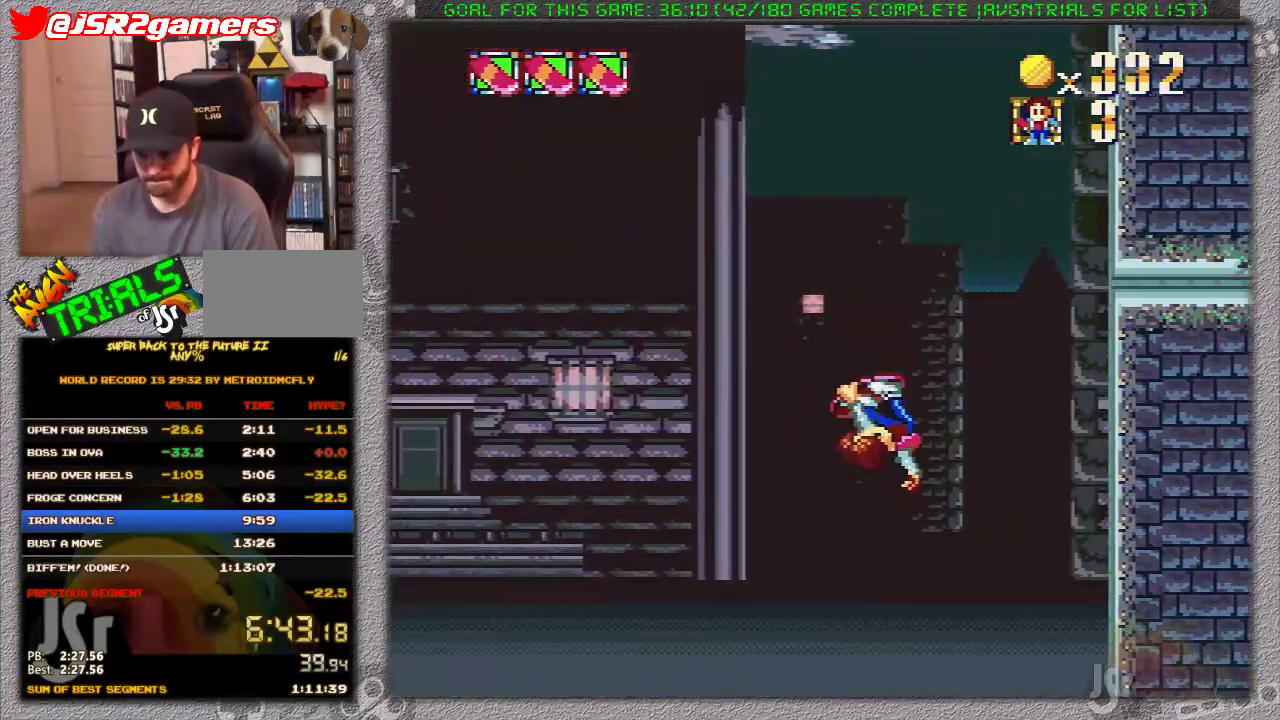
{"buttons": ["X", "DPAD_RIGHT"], "events": [[133, "A", "up"]]}
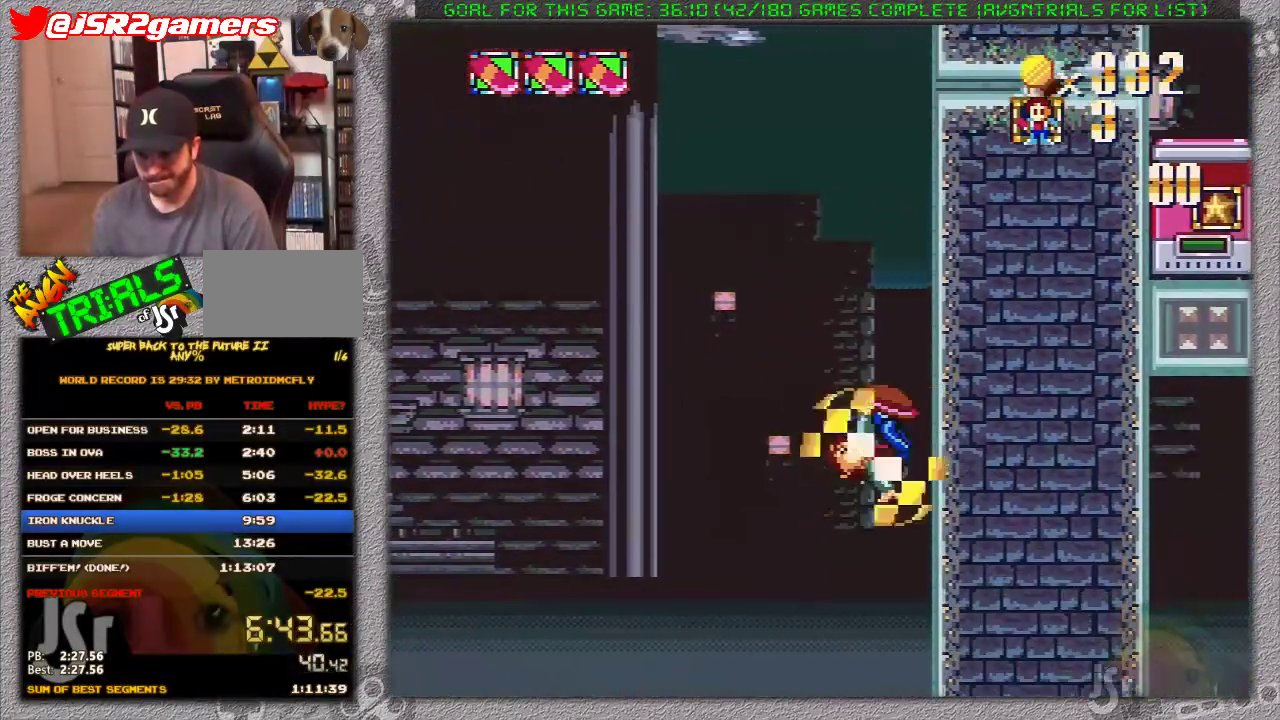
{"buttons": ["X", "DPAD_RIGHT"], "events": []}
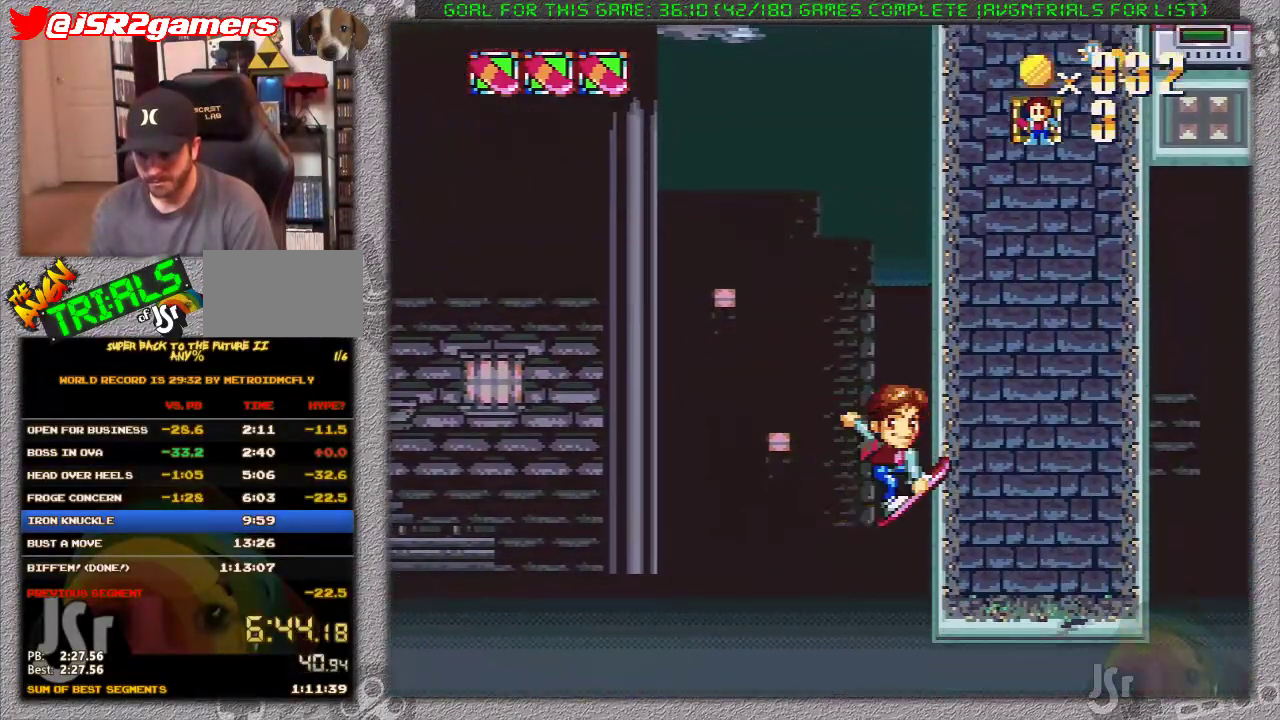
{"buttons": ["X", "DPAD_RIGHT"], "events": []}
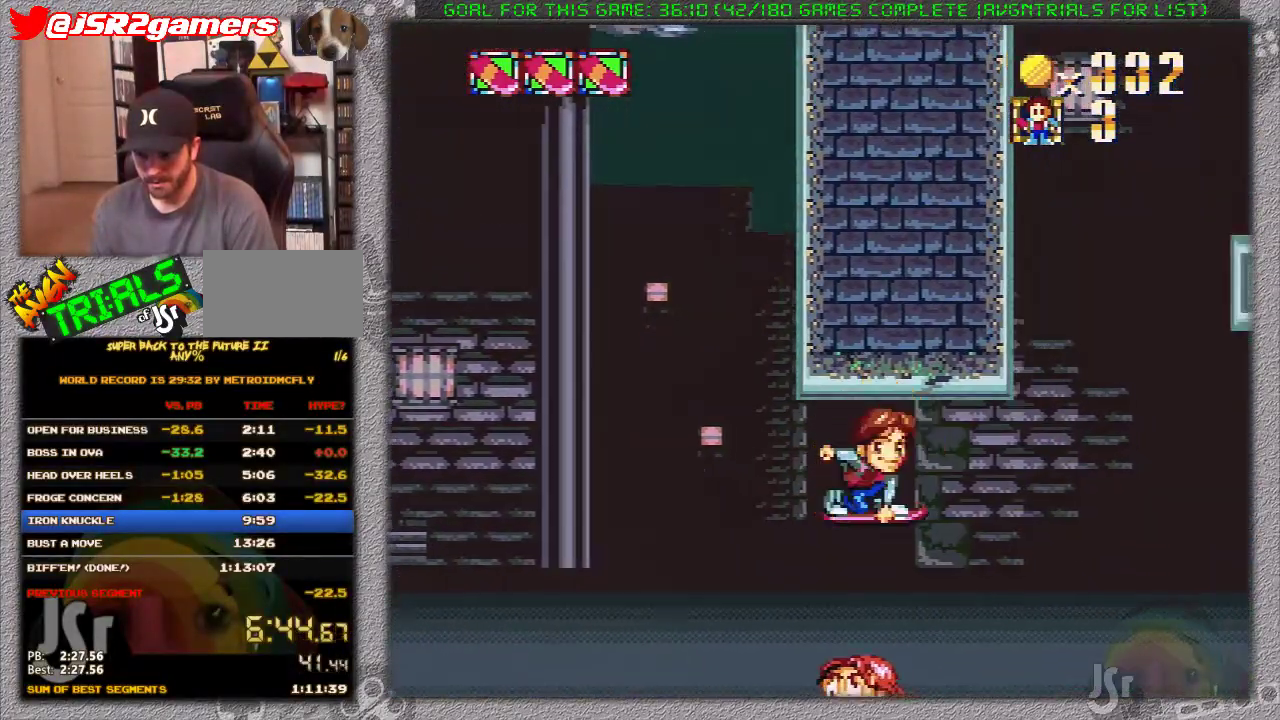
{"buttons": ["X", "DPAD_RIGHT"], "events": []}
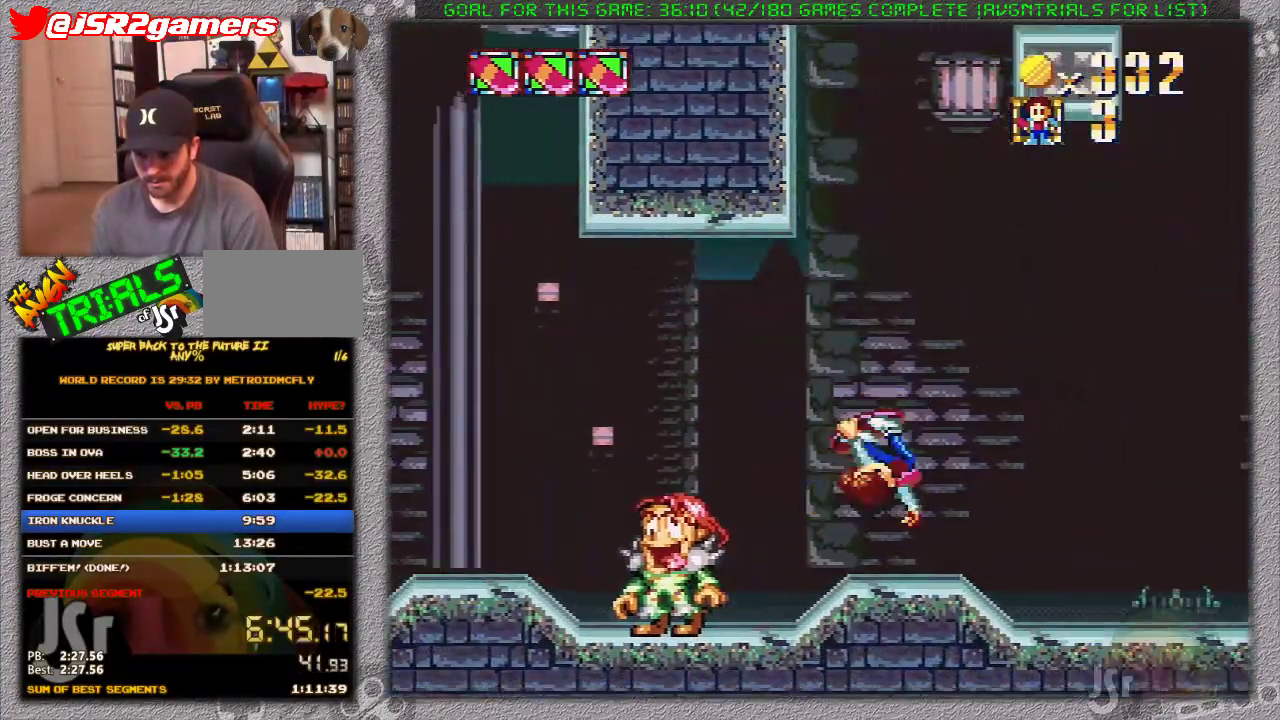
{"buttons": ["X", "DPAD_RIGHT"], "events": []}
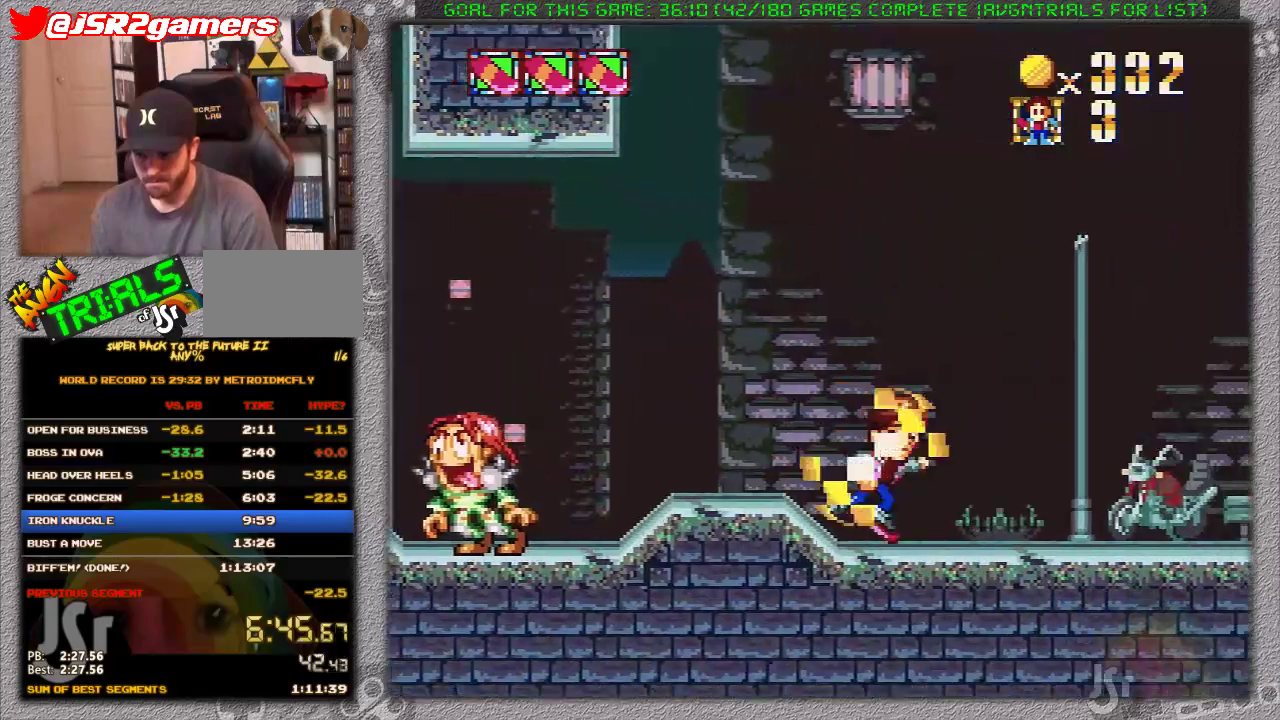
{"buttons": ["X", "DPAD_RIGHT"], "events": []}
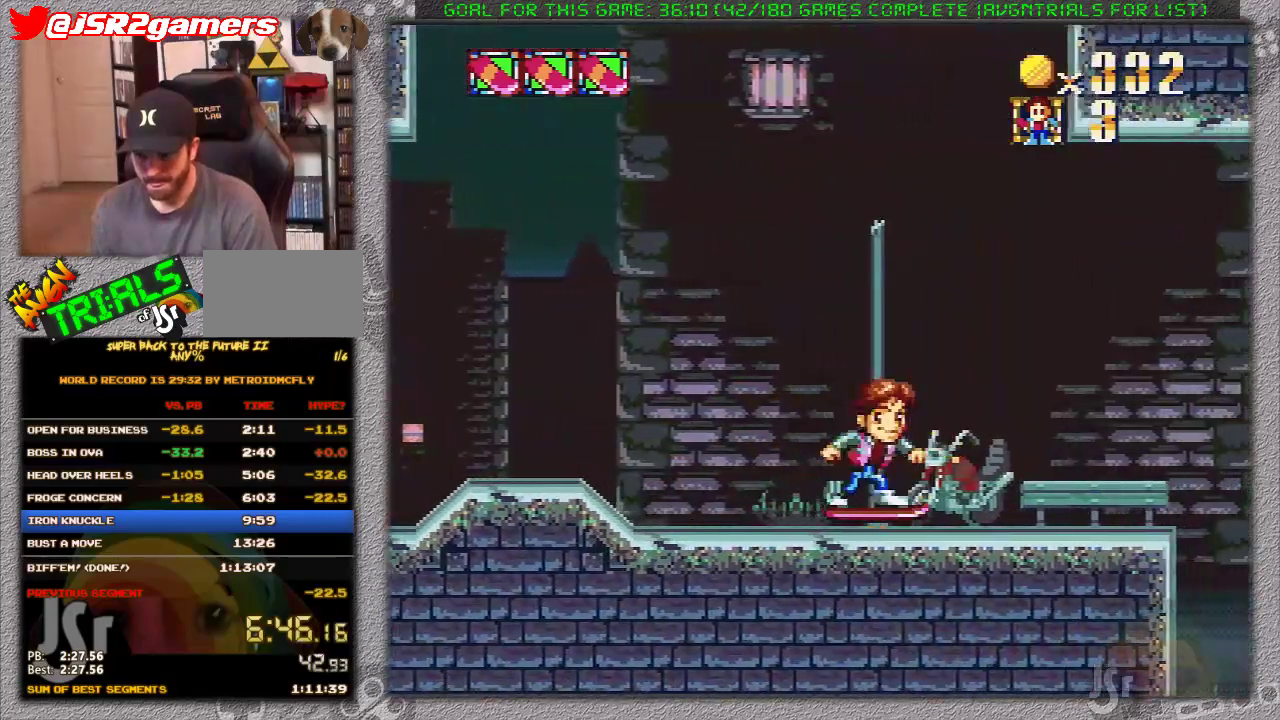
{"buttons": ["A", "X", "DPAD_RIGHT"], "events": [[350, "A", "down"]]}
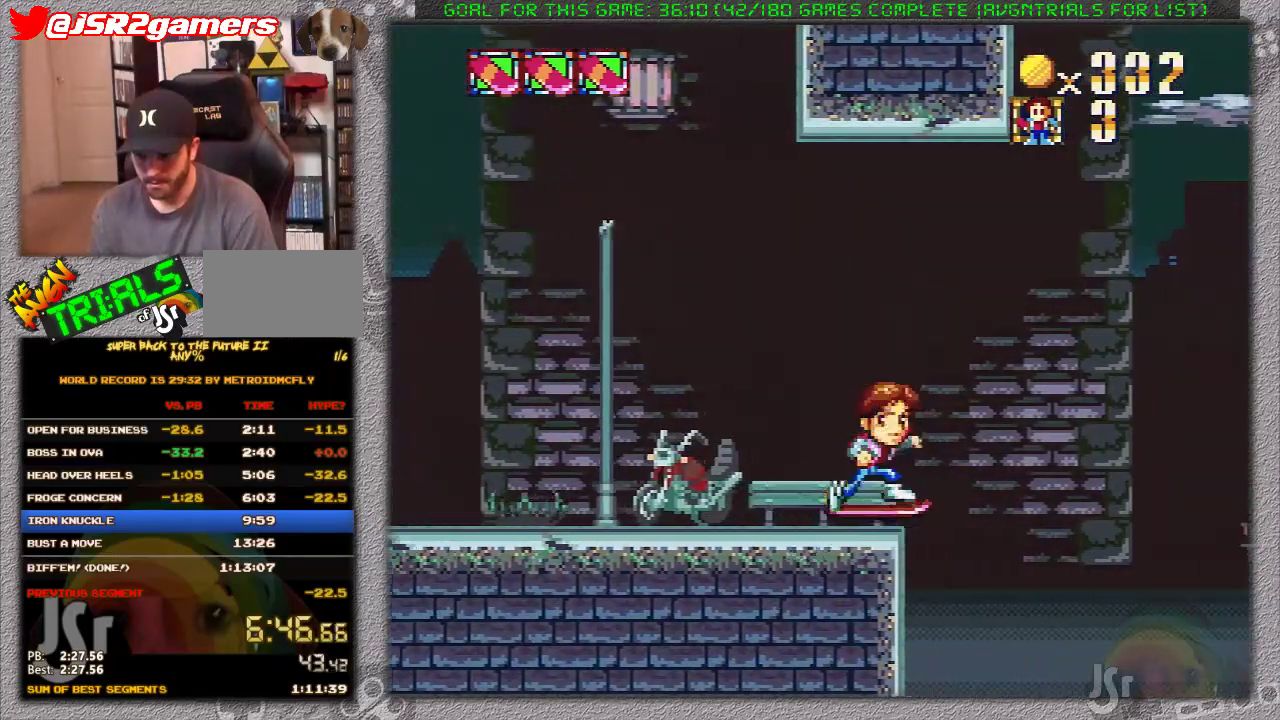
{"buttons": ["A", "X", "DPAD_RIGHT"], "events": []}
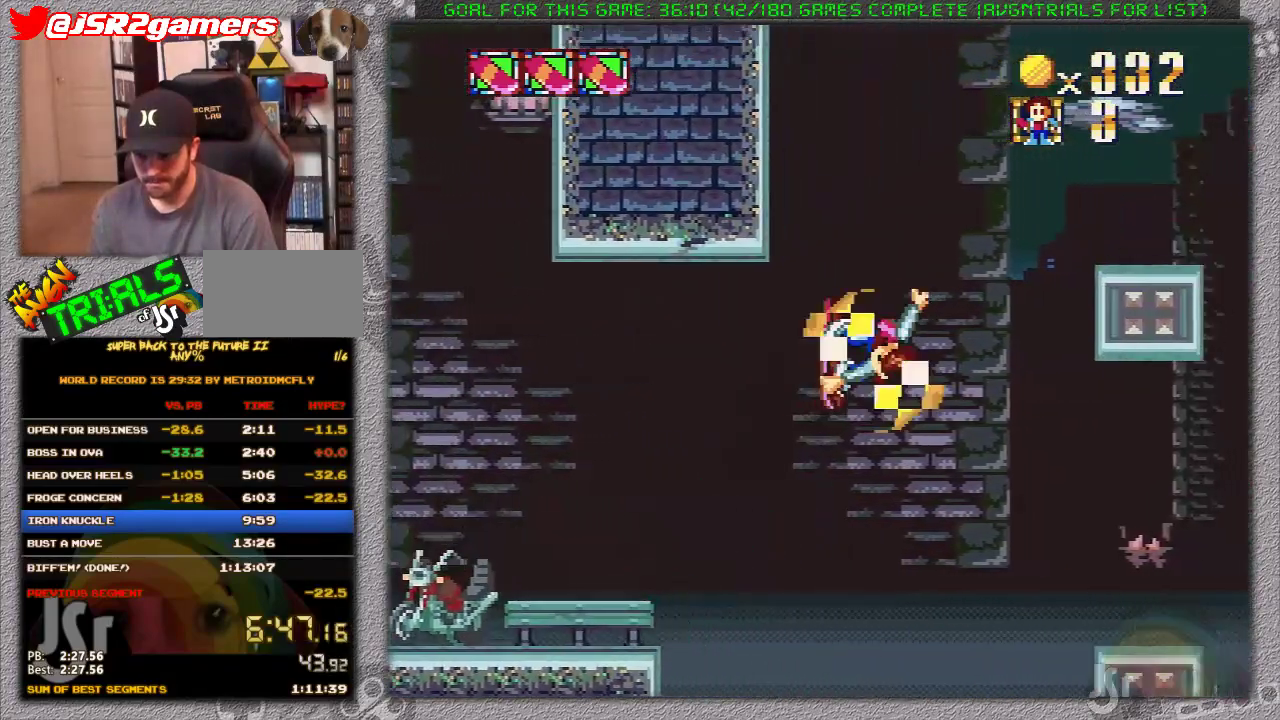
{"buttons": ["X"], "events": [[183, "A", "up"], [500, "DPAD_RIGHT", "up"]]}
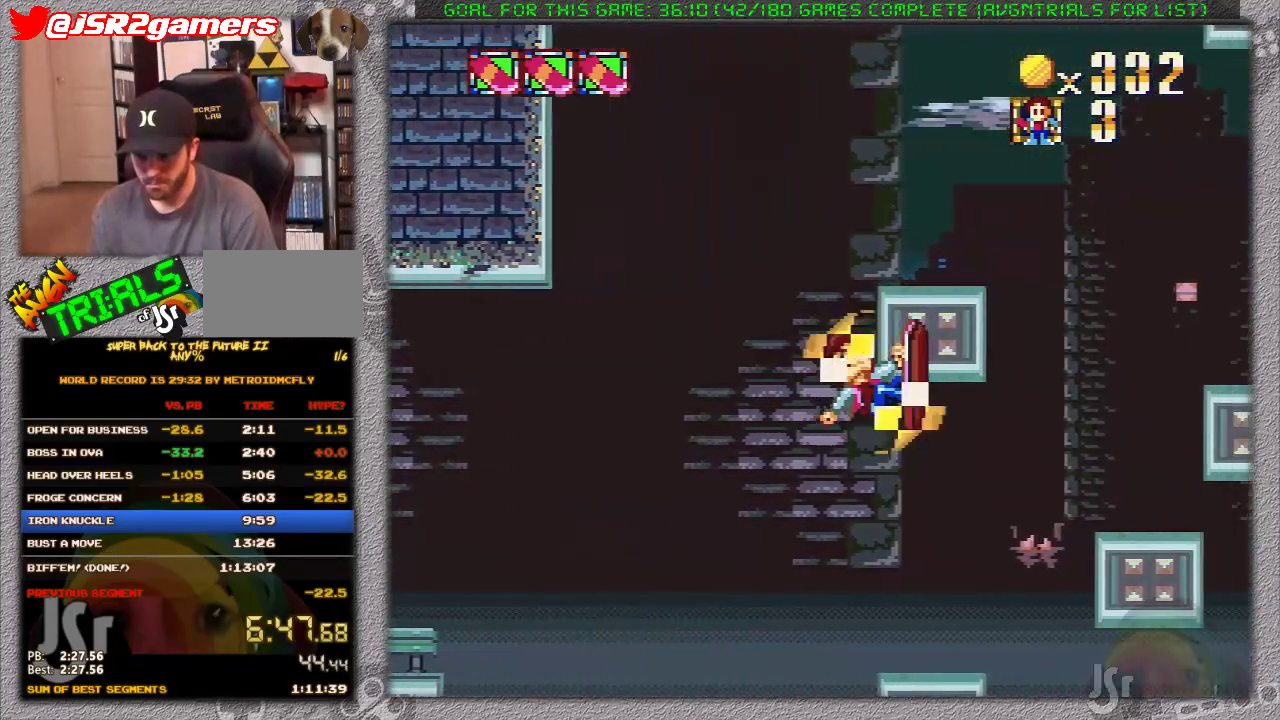
{"buttons": ["X", "DPAD_RIGHT"], "events": [[67, "DPAD_RIGHT", "down"], [133, "DPAD_RIGHT", "up"], [167, "DPAD_LEFT", "down"], [433, "DPAD_LEFT", "up"], [467, "DPAD_RIGHT", "down"]]}